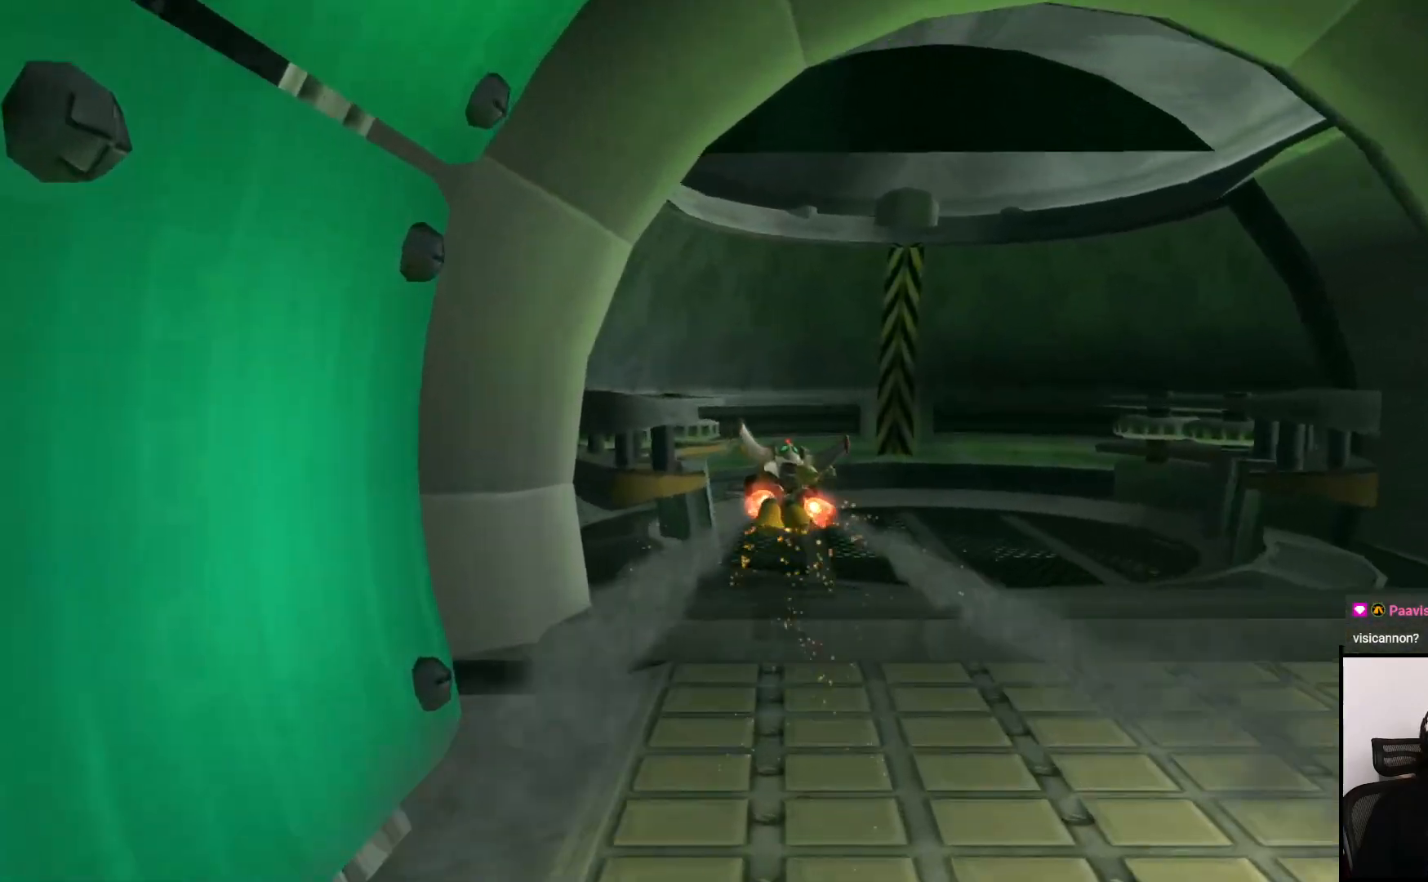
Gameplay with a controller (PlayStation layout); each line is a JSON object with the inputs held at the frame after it (dt_ms = milliseconds from this image to that frame). "events" lists button and stick changes between this image and that frame as [ms after this image, input, new state], when the widget could be followed in between. Not read: L3 R3.
{"dt_ms": 500, "buttons": ["CROSS"], "left_stick": "up-right", "right_stick": "center", "events": [[400, "left_stick", "up-right"], [433, "CROSS", "down"]]}
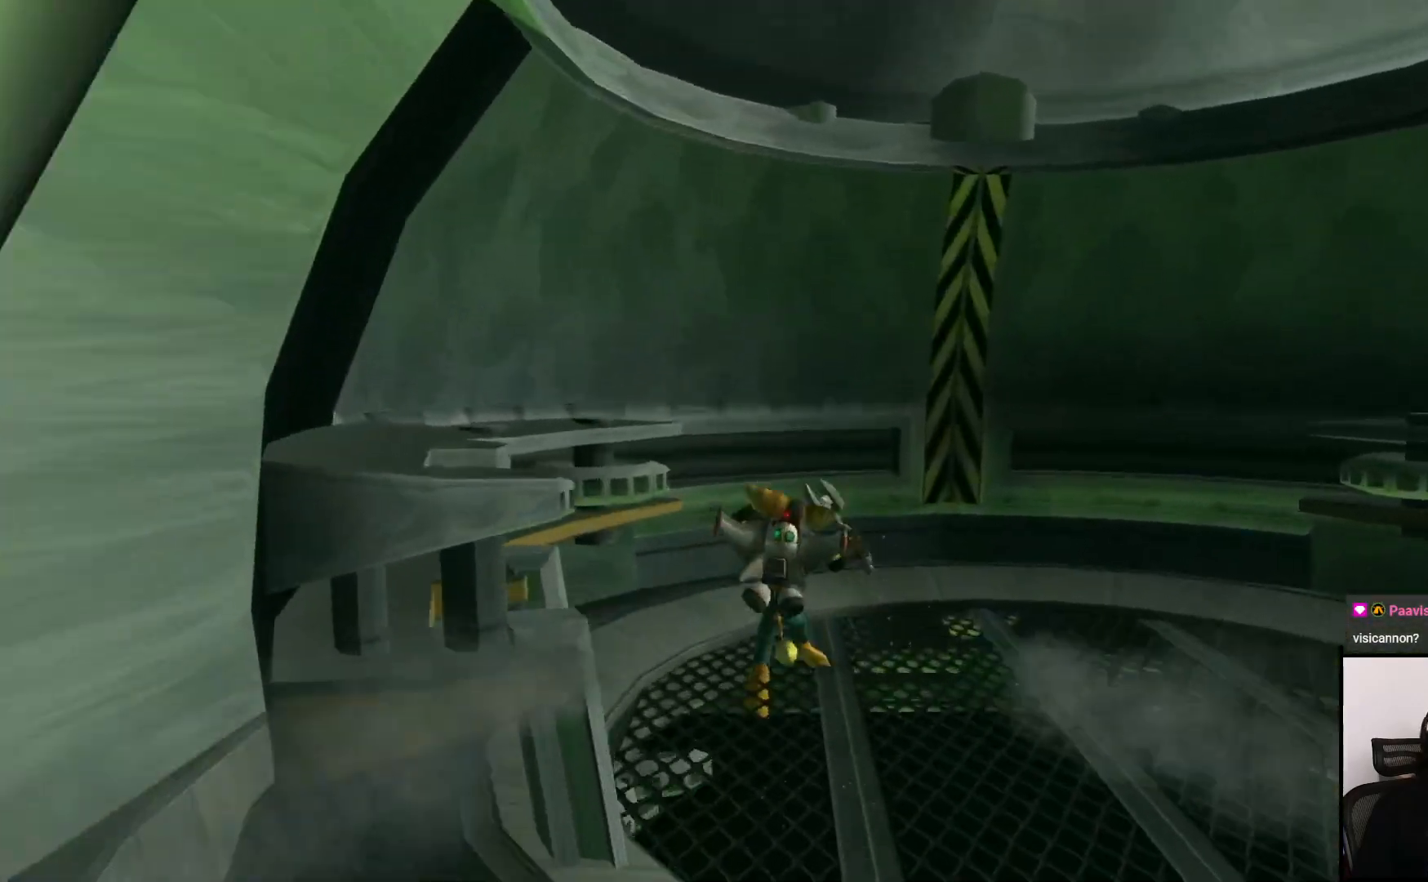
{"dt_ms": 500, "buttons": [], "left_stick": "up", "right_stick": "center", "events": [[117, "CROSS", "up"], [150, "left_stick", "up"]]}
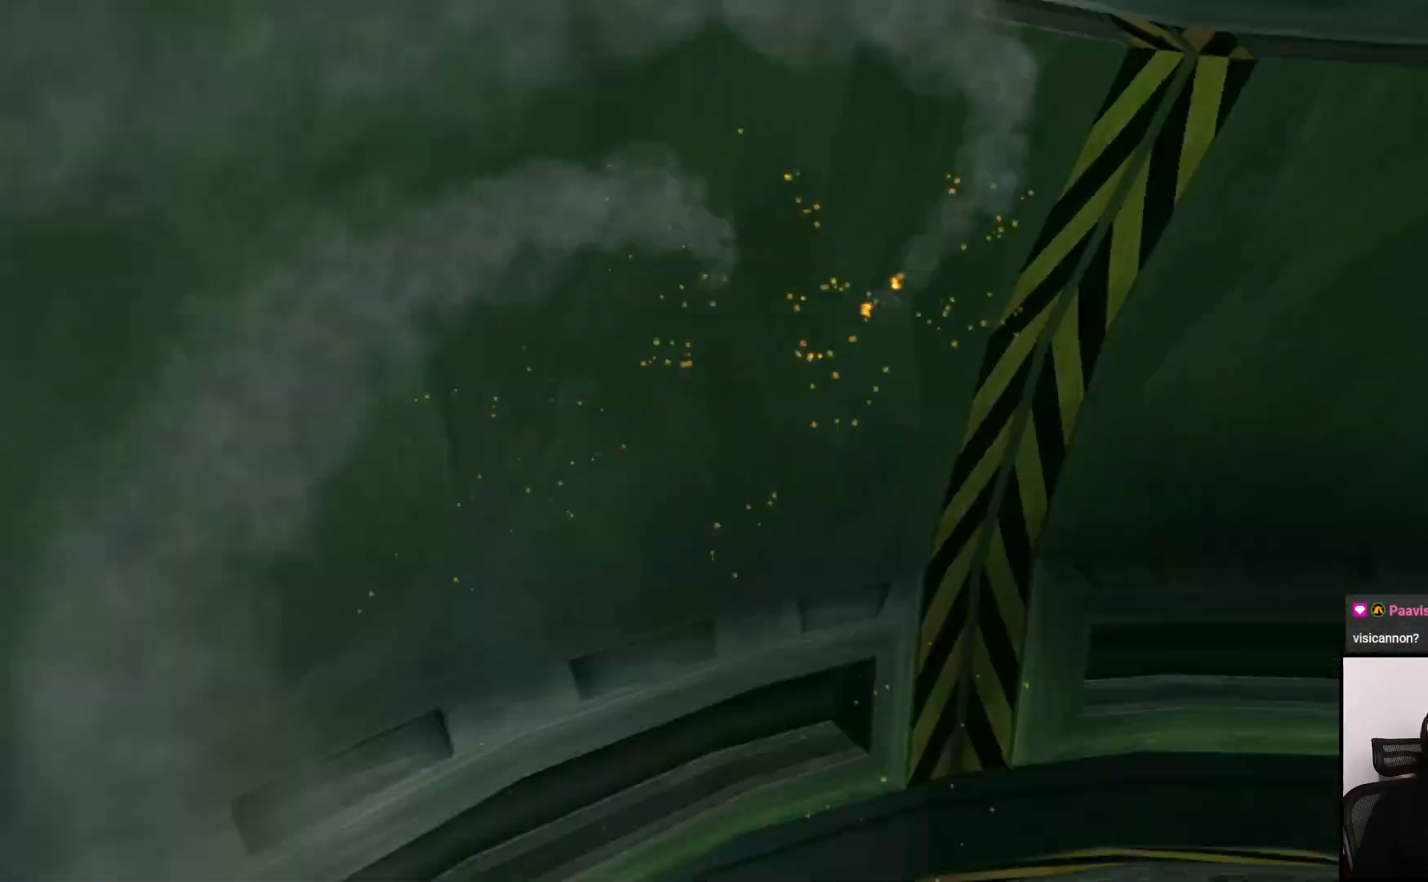
{"dt_ms": 500, "buttons": [], "left_stick": "left", "right_stick": "center", "events": [[267, "left_stick", "left"]]}
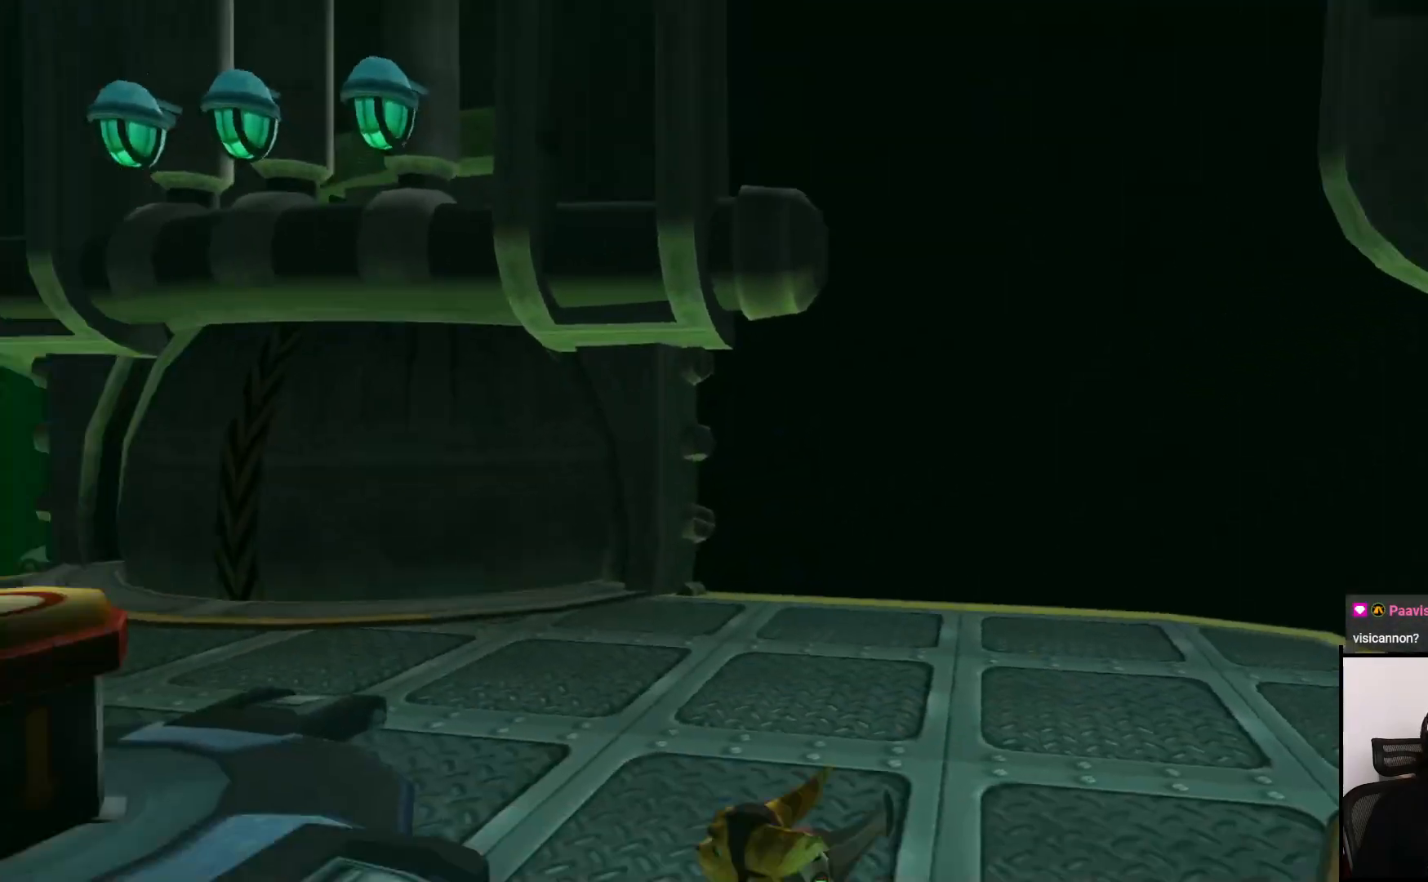
{"dt_ms": 500, "buttons": [], "left_stick": "left", "right_stick": "center", "events": [[217, "left_stick", "up-left"], [317, "CROSS", "down"], [400, "left_stick", "left"], [500, "CROSS", "up"]]}
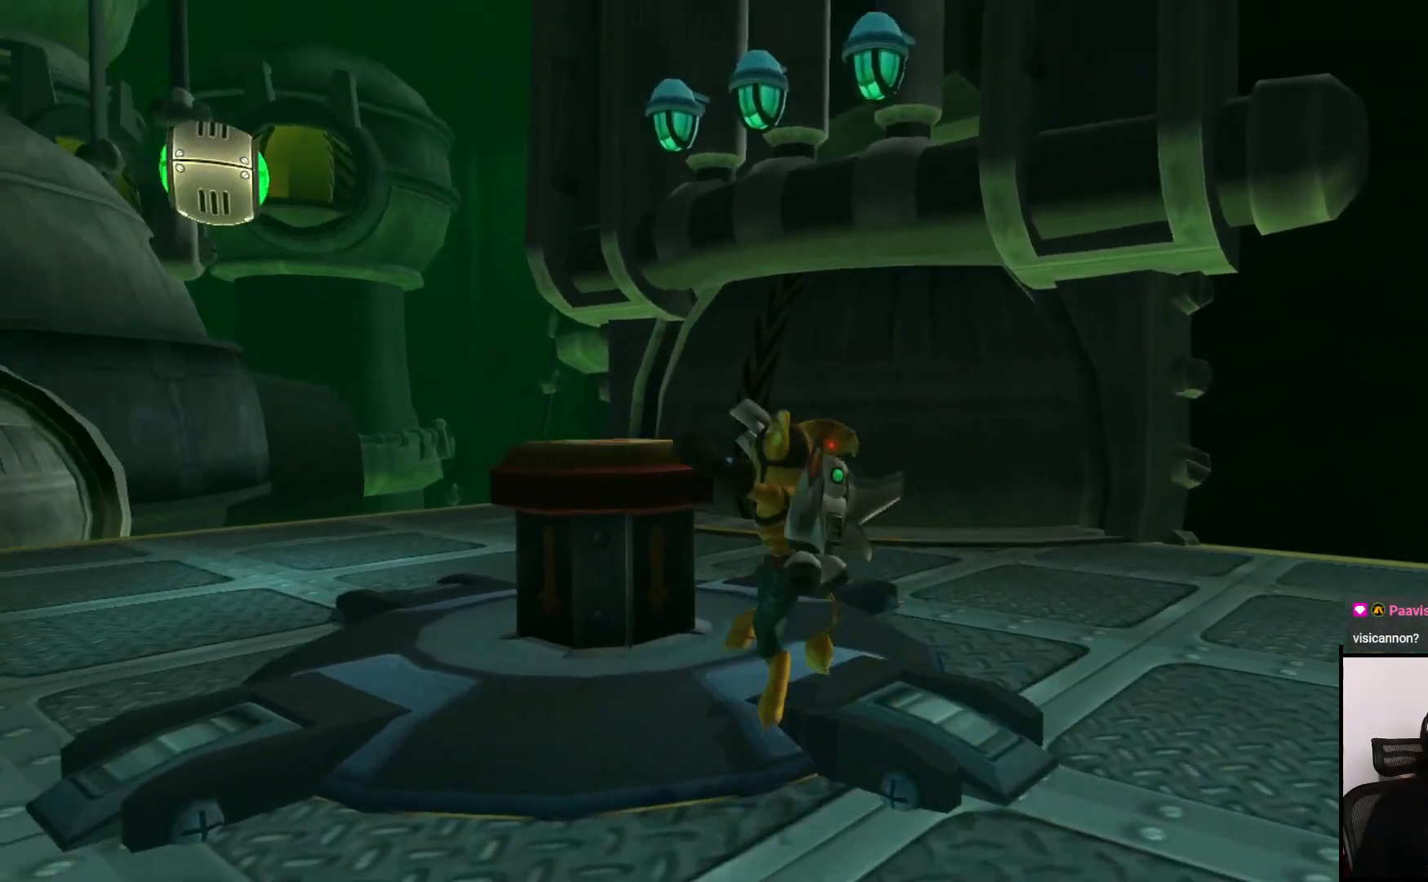
{"dt_ms": 500, "buttons": ["CROSS"], "left_stick": "center", "right_stick": "center", "events": [[100, "left_stick", "up"], [150, "left_stick", "up-right"], [333, "left_stick", "center"], [467, "CROSS", "down"]]}
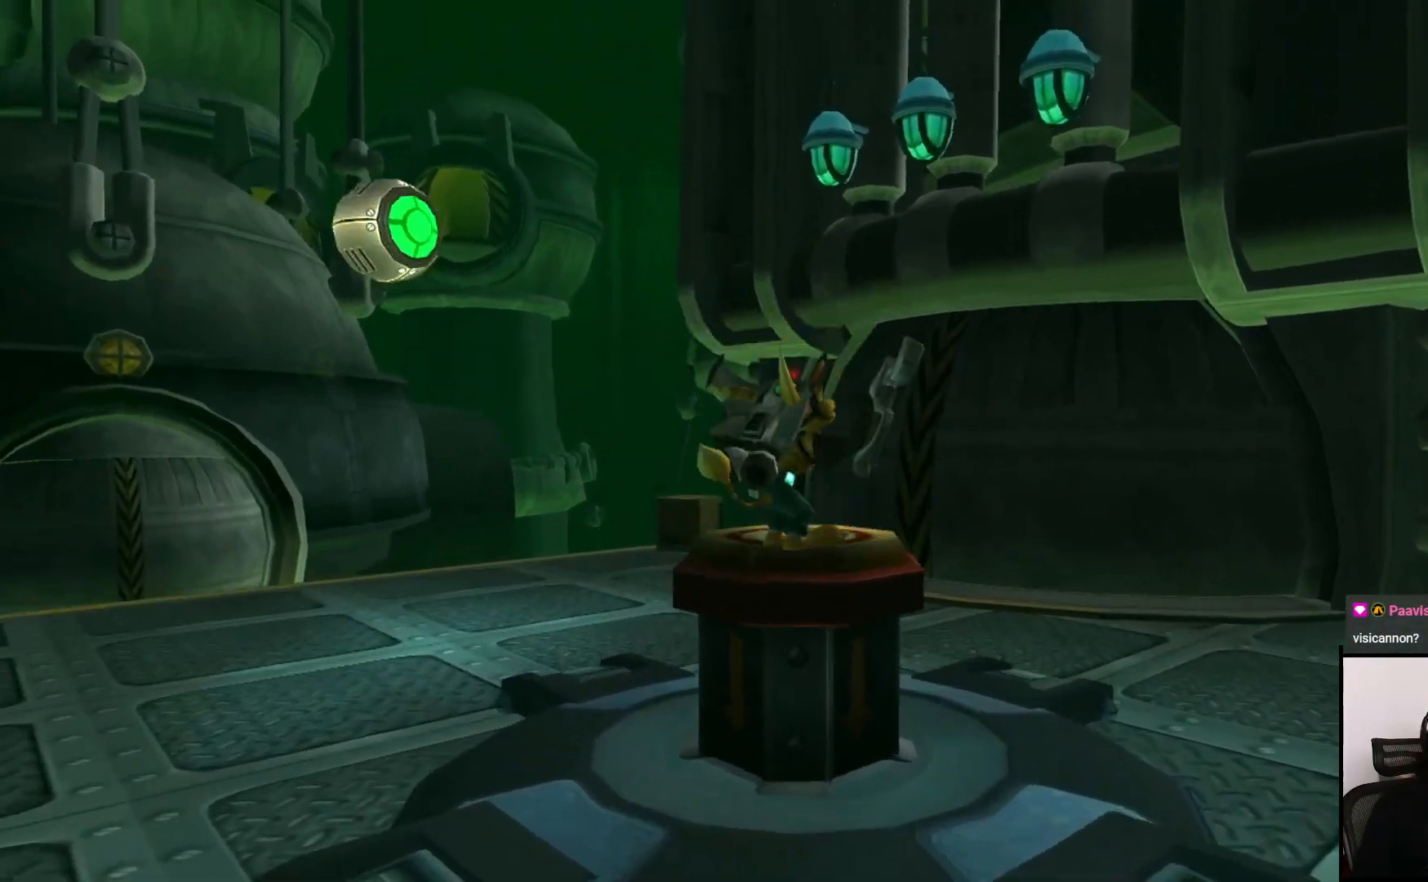
{"dt_ms": 500, "buttons": [], "left_stick": "center", "right_stick": "right", "events": [[100, "CROSS", "up"], [500, "right_stick", "right"]]}
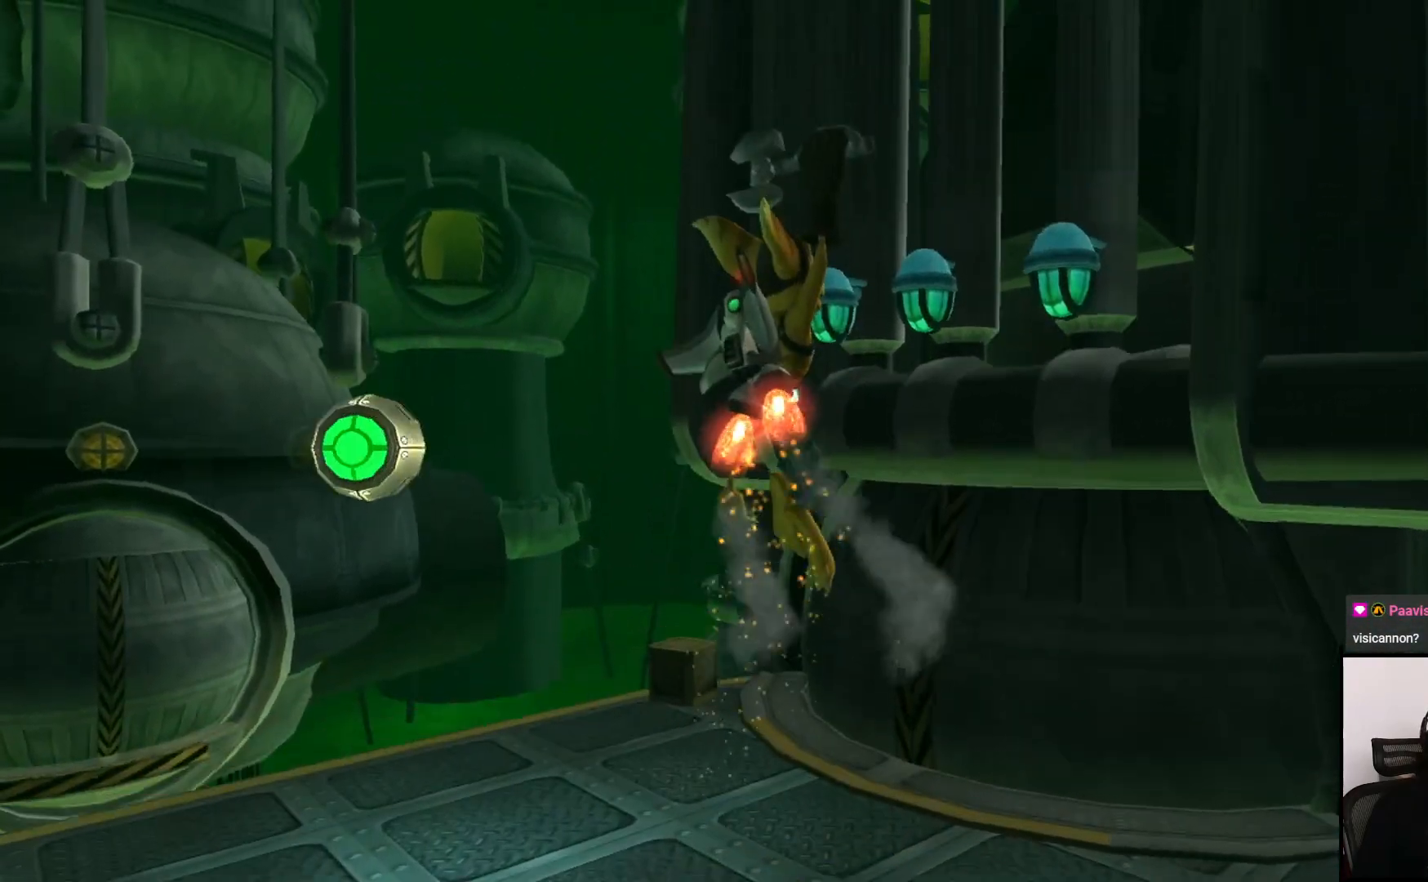
{"dt_ms": 500, "buttons": [], "left_stick": "center", "right_stick": "center", "events": [[400, "right_stick", "center"]]}
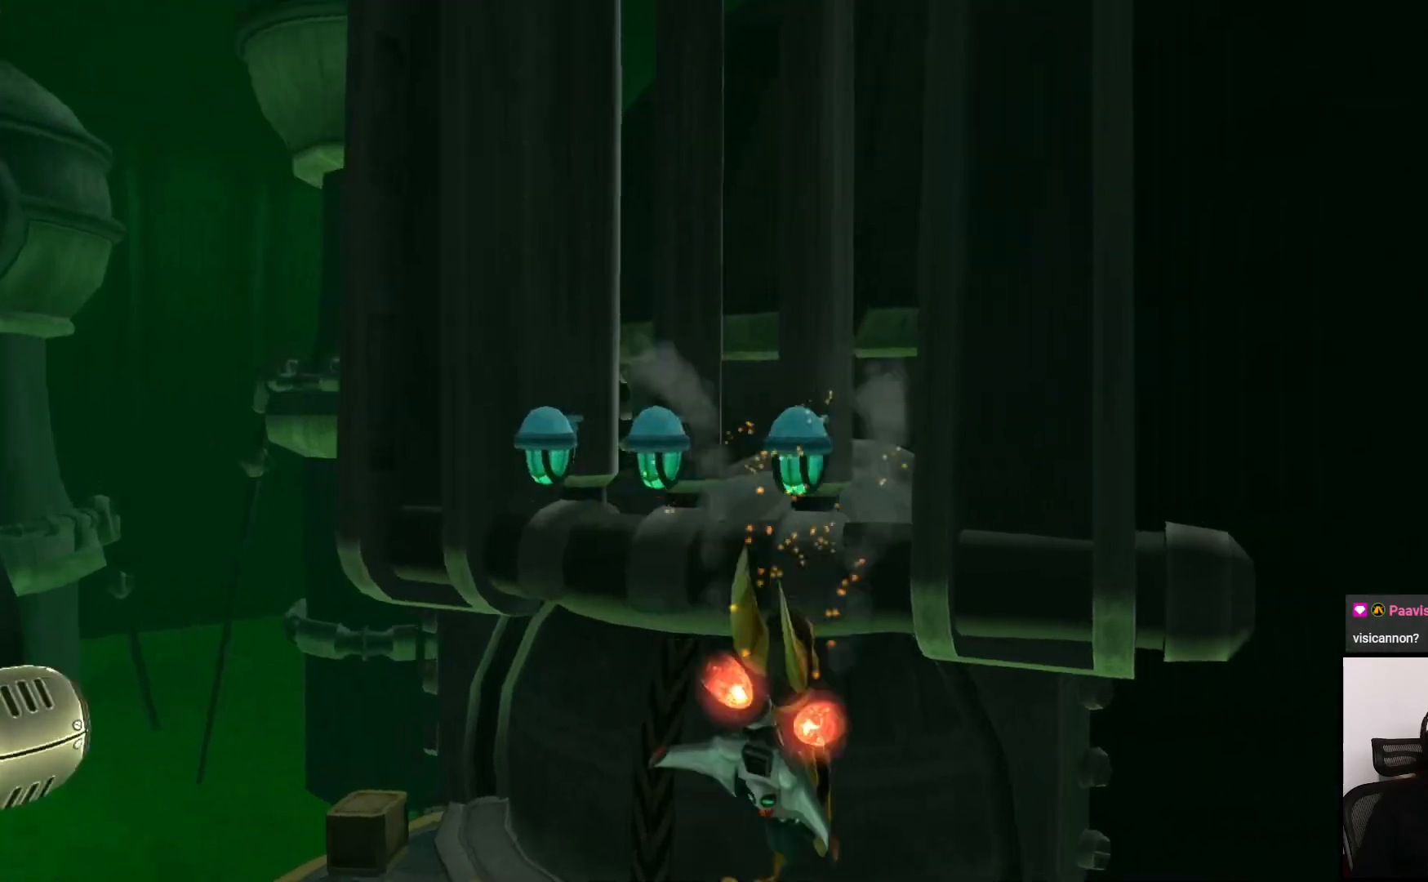
{"dt_ms": 500, "buttons": [], "left_stick": "up-left", "right_stick": "center", "events": [[17, "right_stick", "left"], [250, "left_stick", "up-left"], [333, "right_stick", "center"]]}
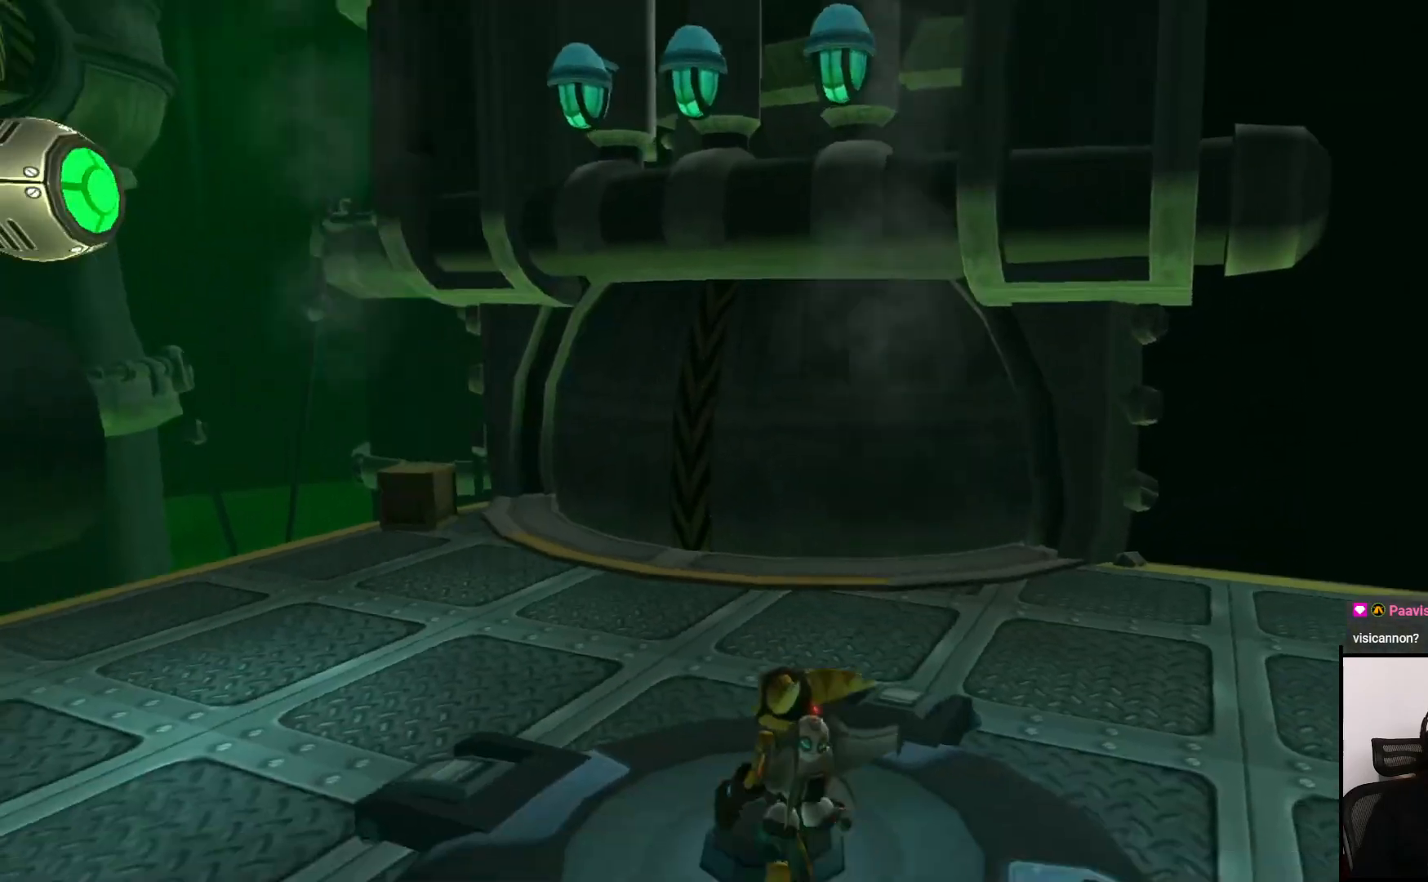
{"dt_ms": 500, "buttons": [], "left_stick": "up", "right_stick": "center", "events": [[167, "right_stick", "left"], [267, "left_stick", "up"], [350, "right_stick", "center"]]}
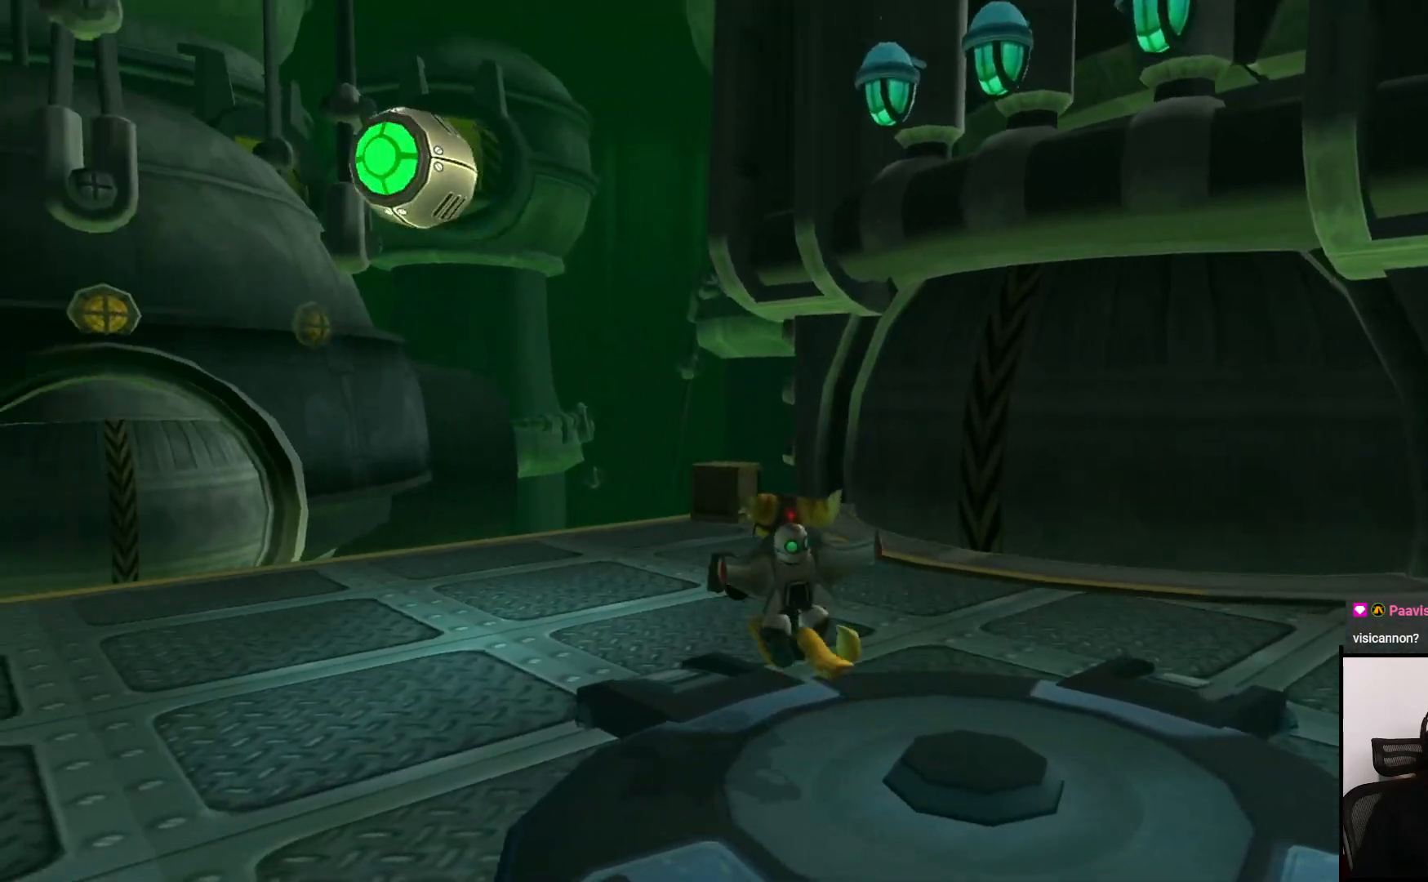
{"dt_ms": 500, "buttons": [], "left_stick": "up", "right_stick": "center", "events": []}
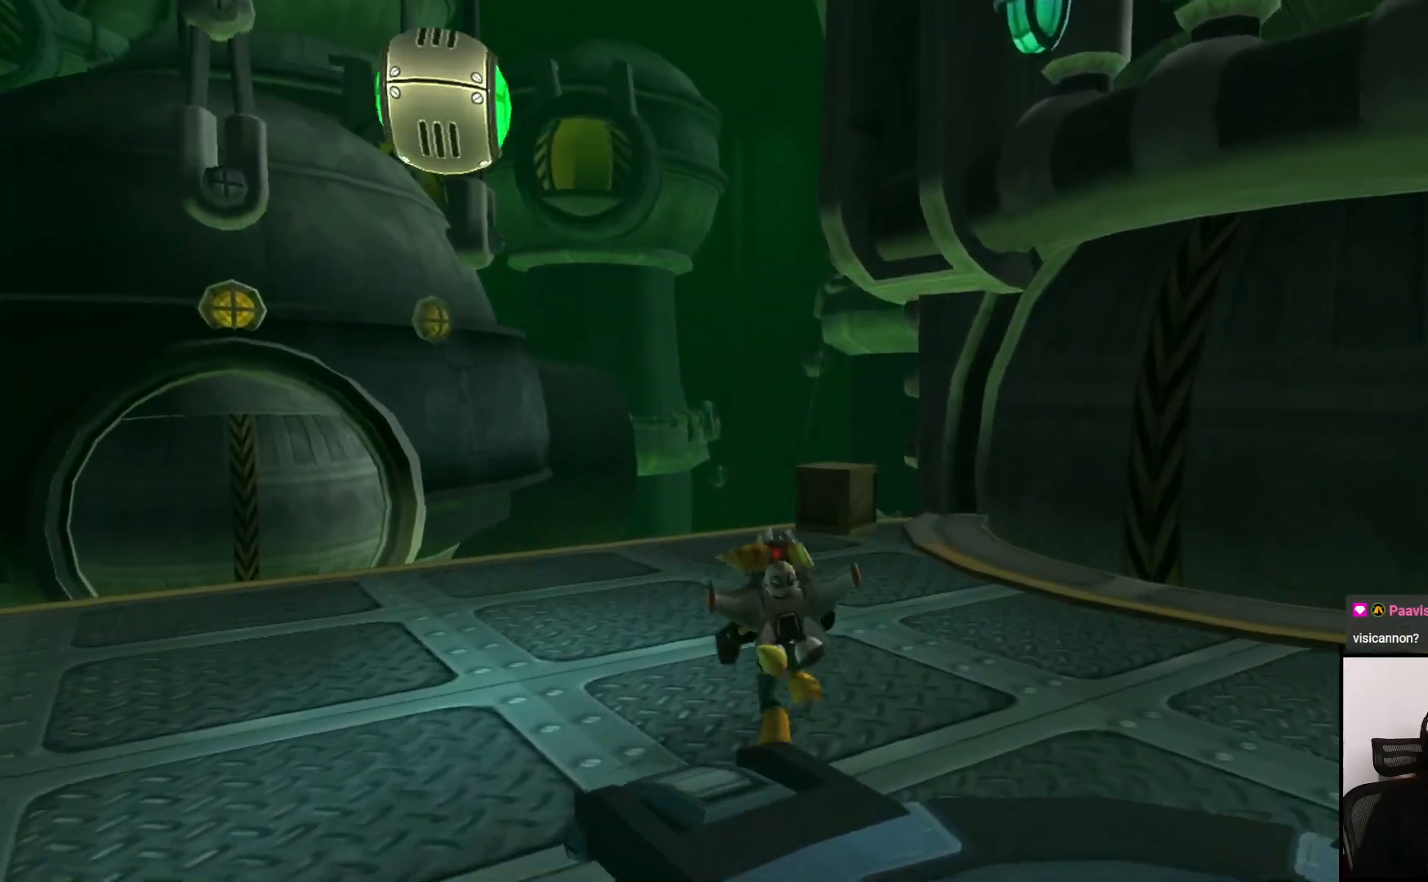
{"dt_ms": 500, "buttons": [], "left_stick": "center", "right_stick": "center", "events": [[133, "SQUARE", "down"], [217, "SQUARE", "up"], [317, "left_stick", "center"]]}
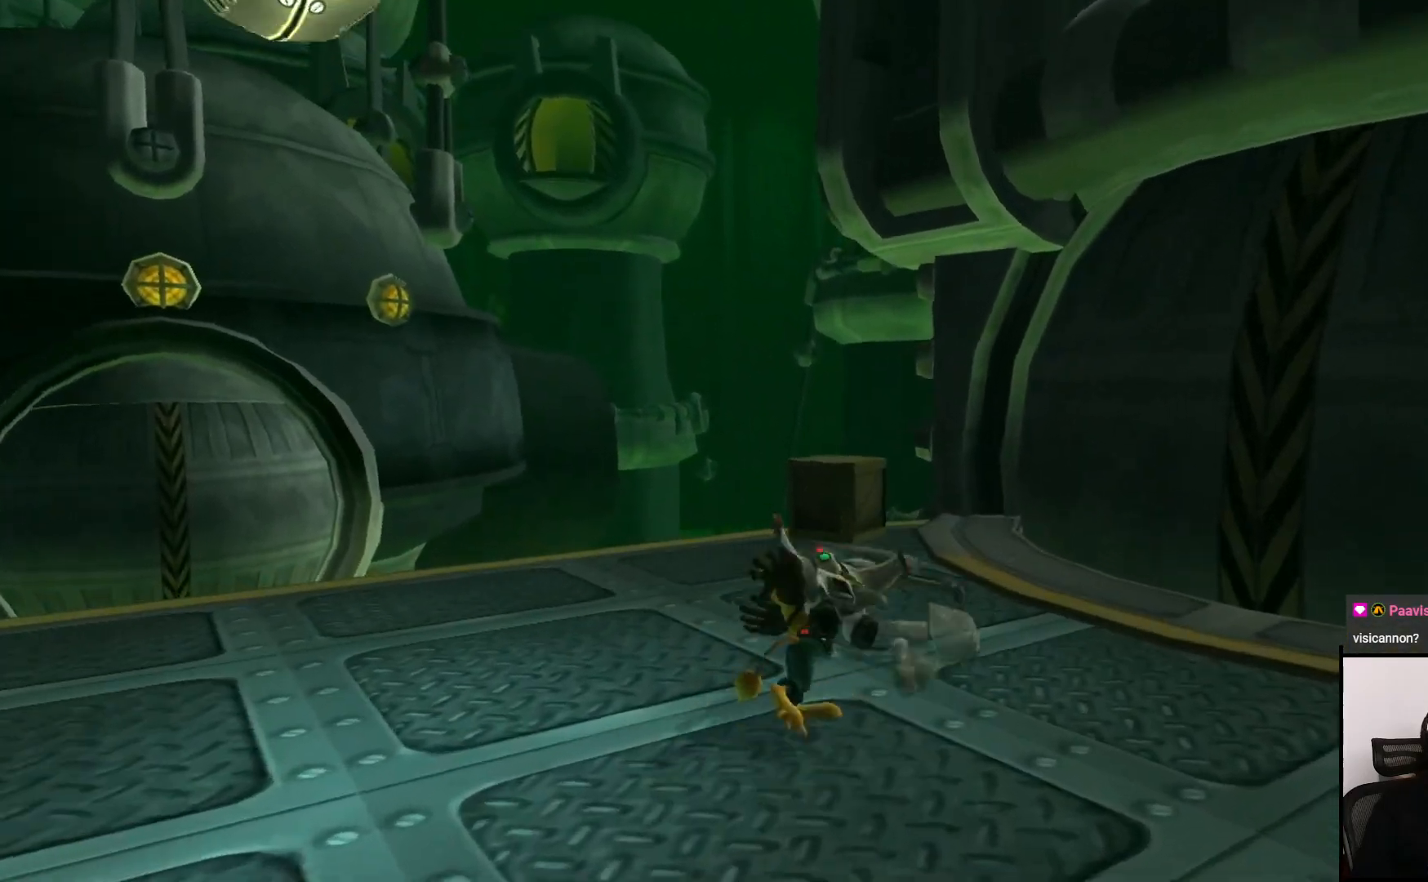
{"dt_ms": 500, "buttons": [], "left_stick": "right", "right_stick": "right", "events": [[50, "right_stick", "right"], [367, "left_stick", "right"]]}
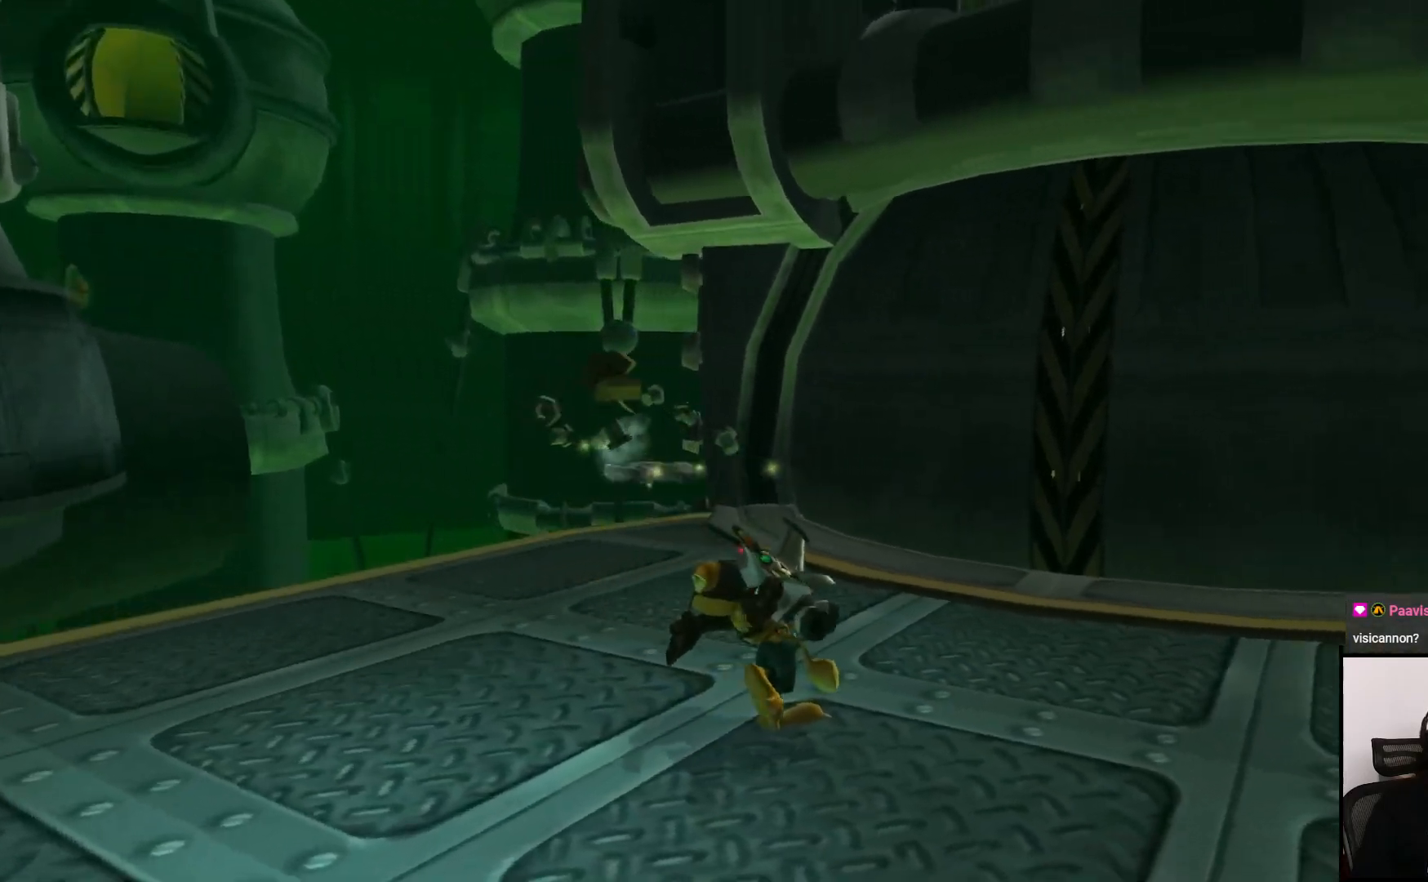
{"dt_ms": 500, "buttons": [], "left_stick": "right", "right_stick": "right", "events": []}
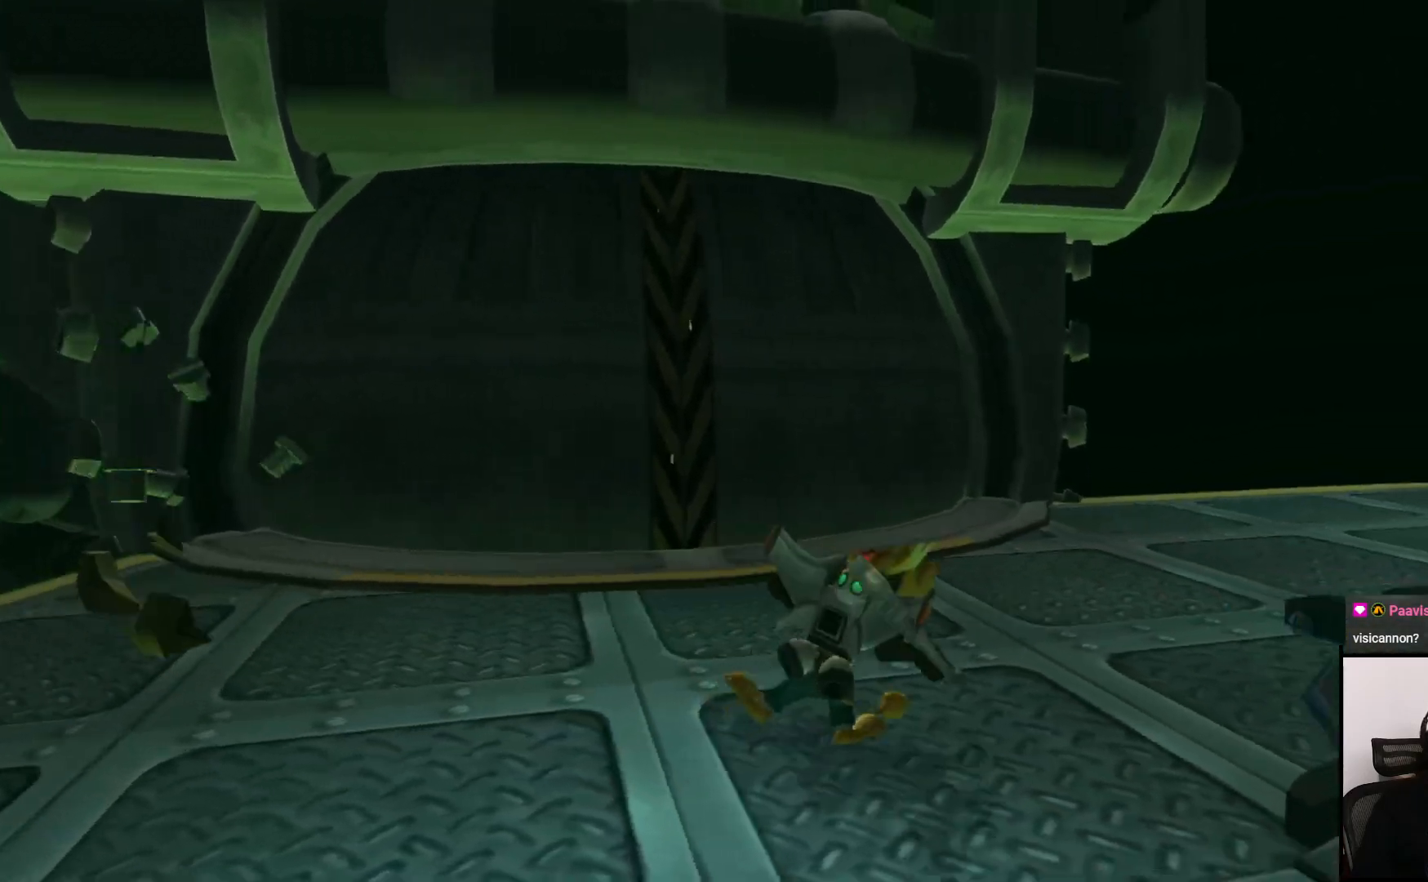
{"dt_ms": 500, "buttons": [], "left_stick": "up-right", "right_stick": "center", "events": [[167, "left_stick", "up-right"], [500, "right_stick", "center"]]}
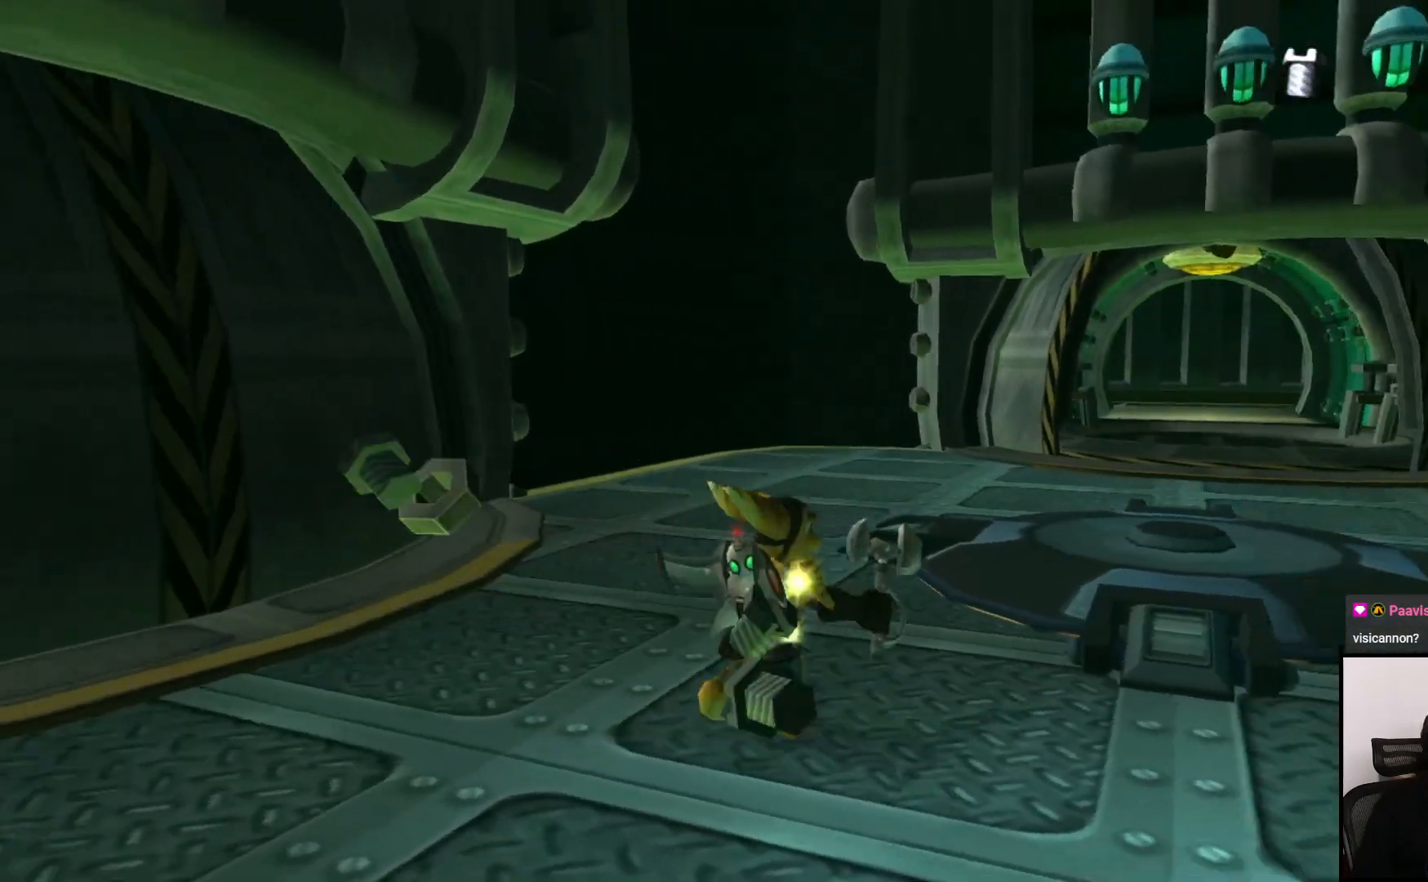
{"dt_ms": 500, "buttons": [], "left_stick": "up", "right_stick": "center", "events": [[100, "left_stick", "up"], [267, "CROSS", "down"], [417, "CROSS", "up"]]}
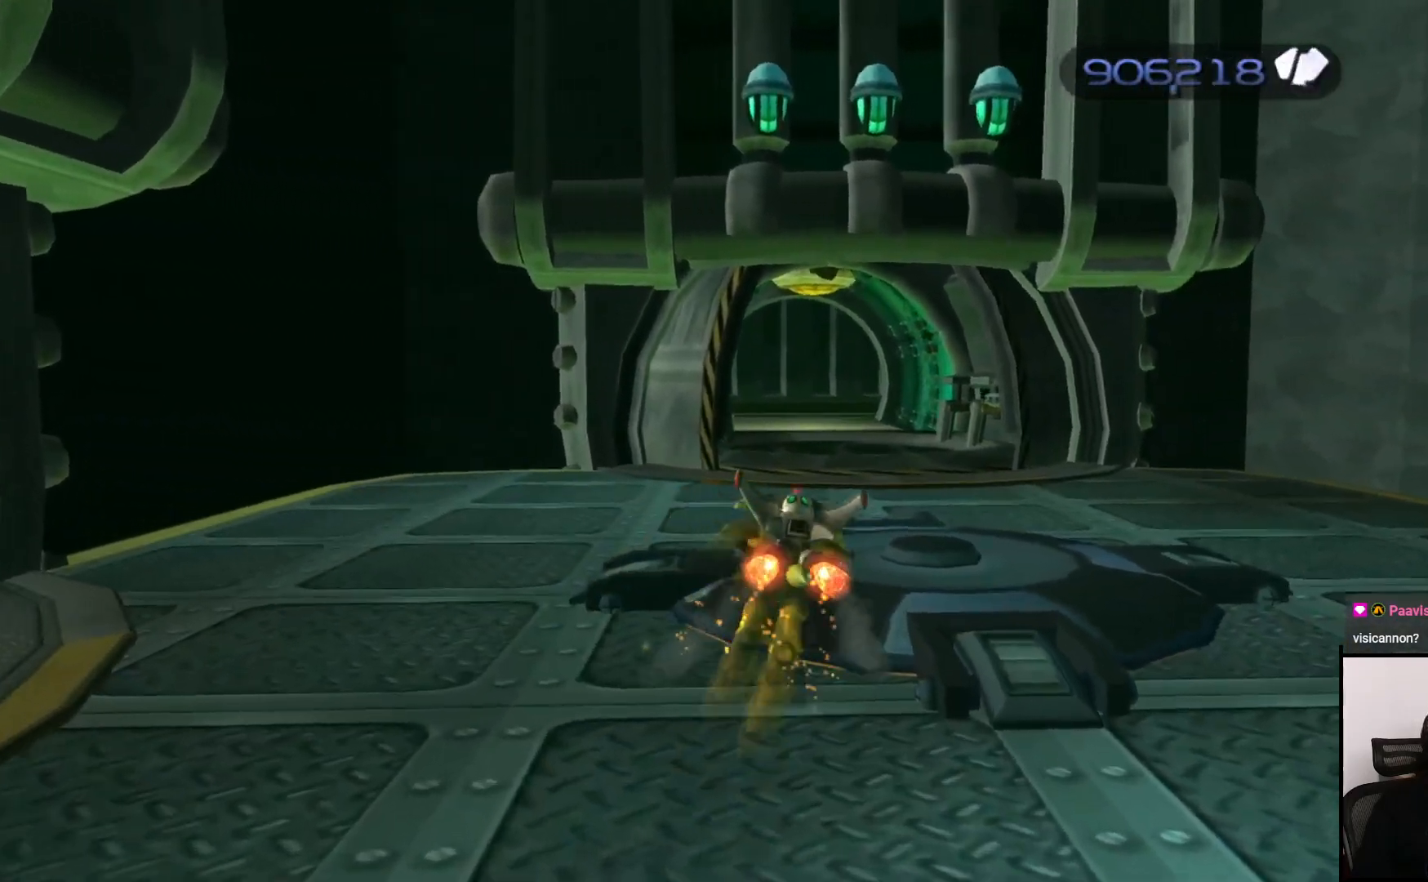
{"dt_ms": 500, "buttons": [], "left_stick": "up", "right_stick": "left", "events": [[17, "left_stick", "center"], [300, "left_stick", "up"], [417, "right_stick", "left"]]}
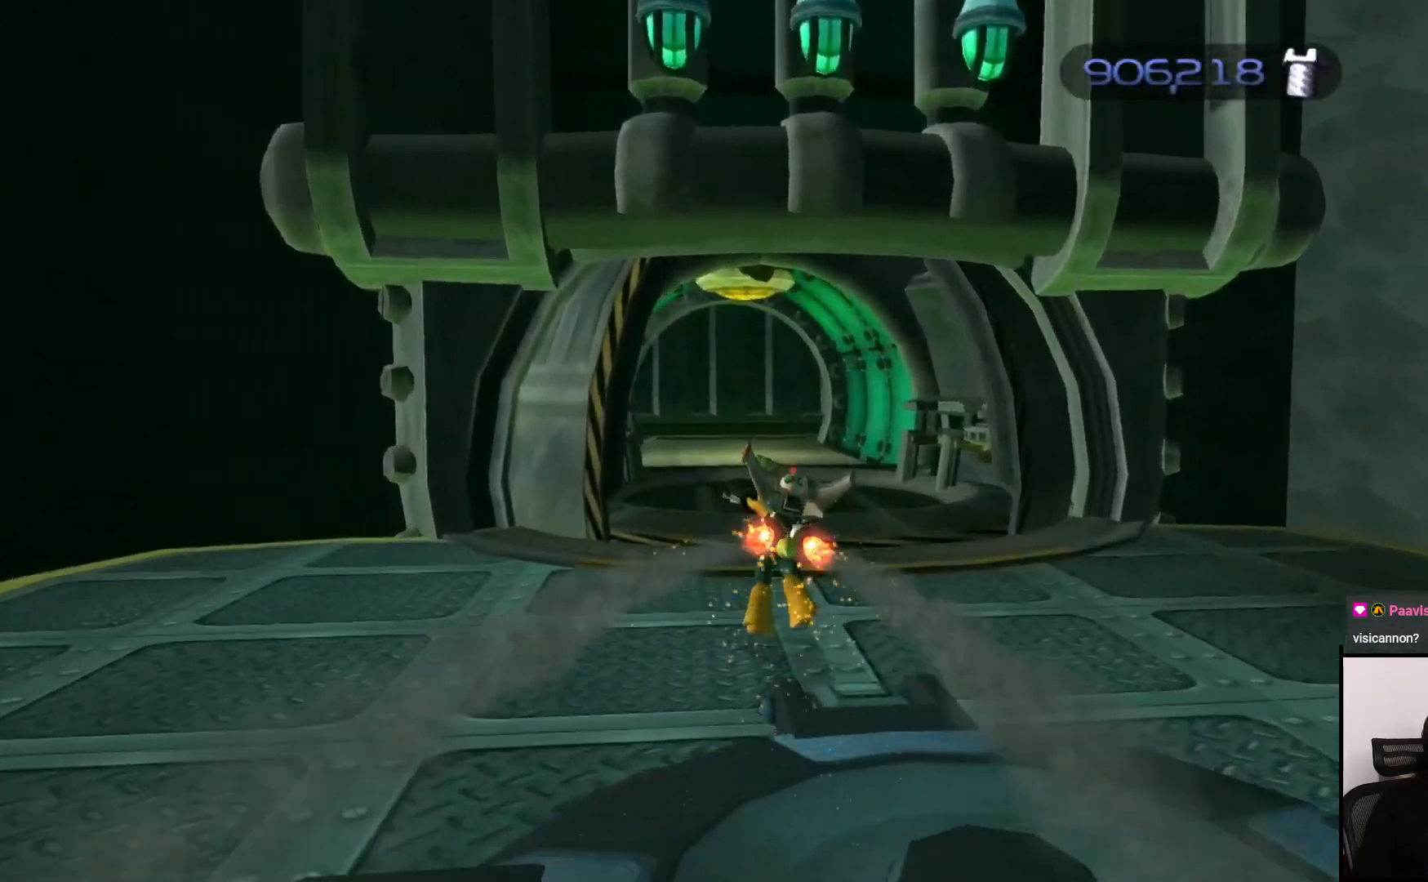
{"dt_ms": 500, "buttons": [], "left_stick": "up", "right_stick": "center"}
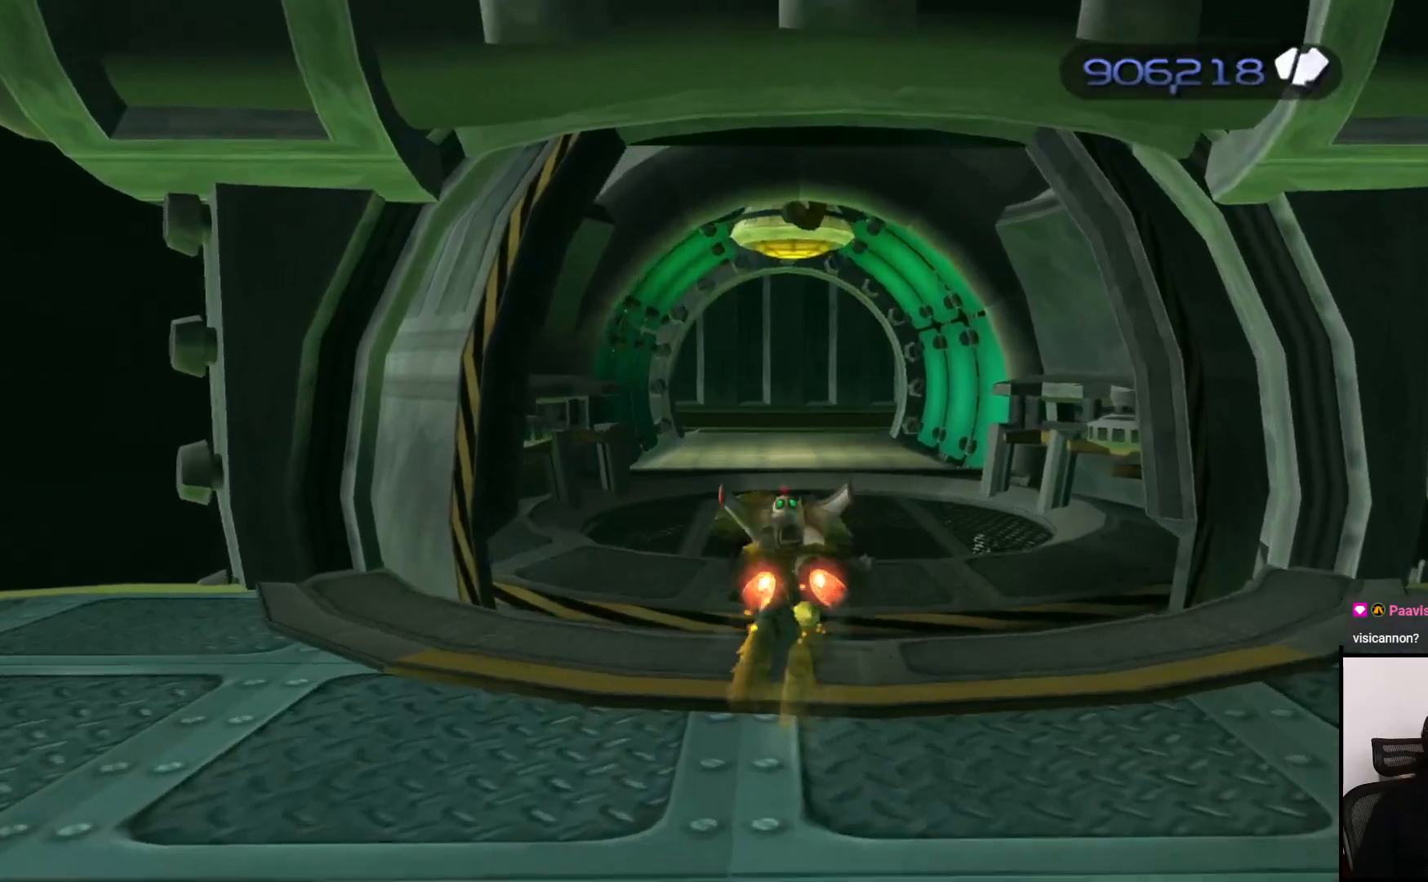
{"dt_ms": 500, "buttons": [], "left_stick": "up", "right_stick": "left", "events": [[67, "left_stick", "center"], [400, "left_stick", "up"], [467, "right_stick", "left"]]}
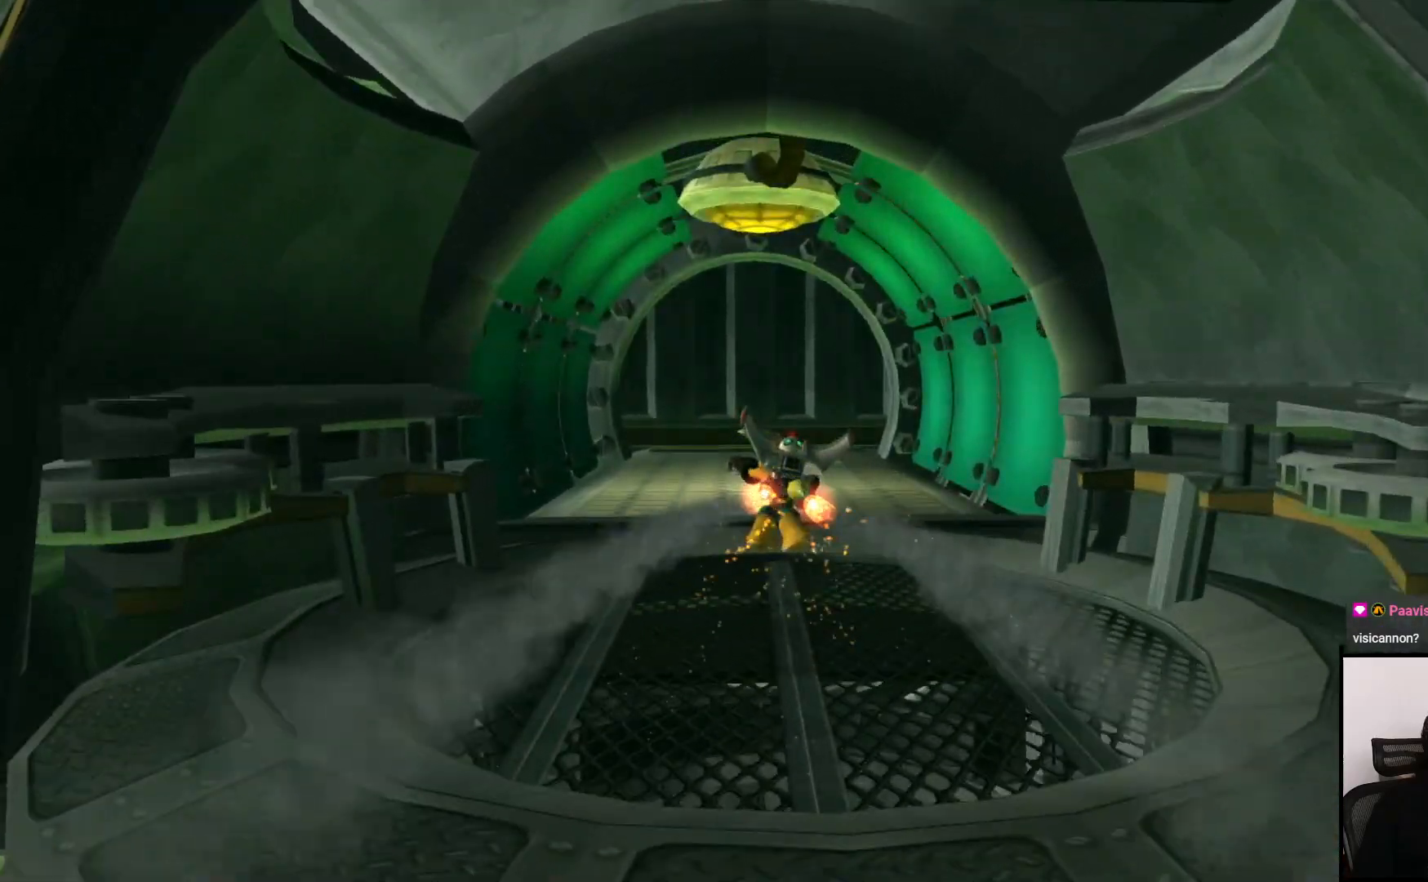
{"dt_ms": 500, "buttons": [], "left_stick": "up", "right_stick": "center", "events": [[100, "right_stick", "center"], [350, "CROSS", "down"], [483, "CROSS", "up"]]}
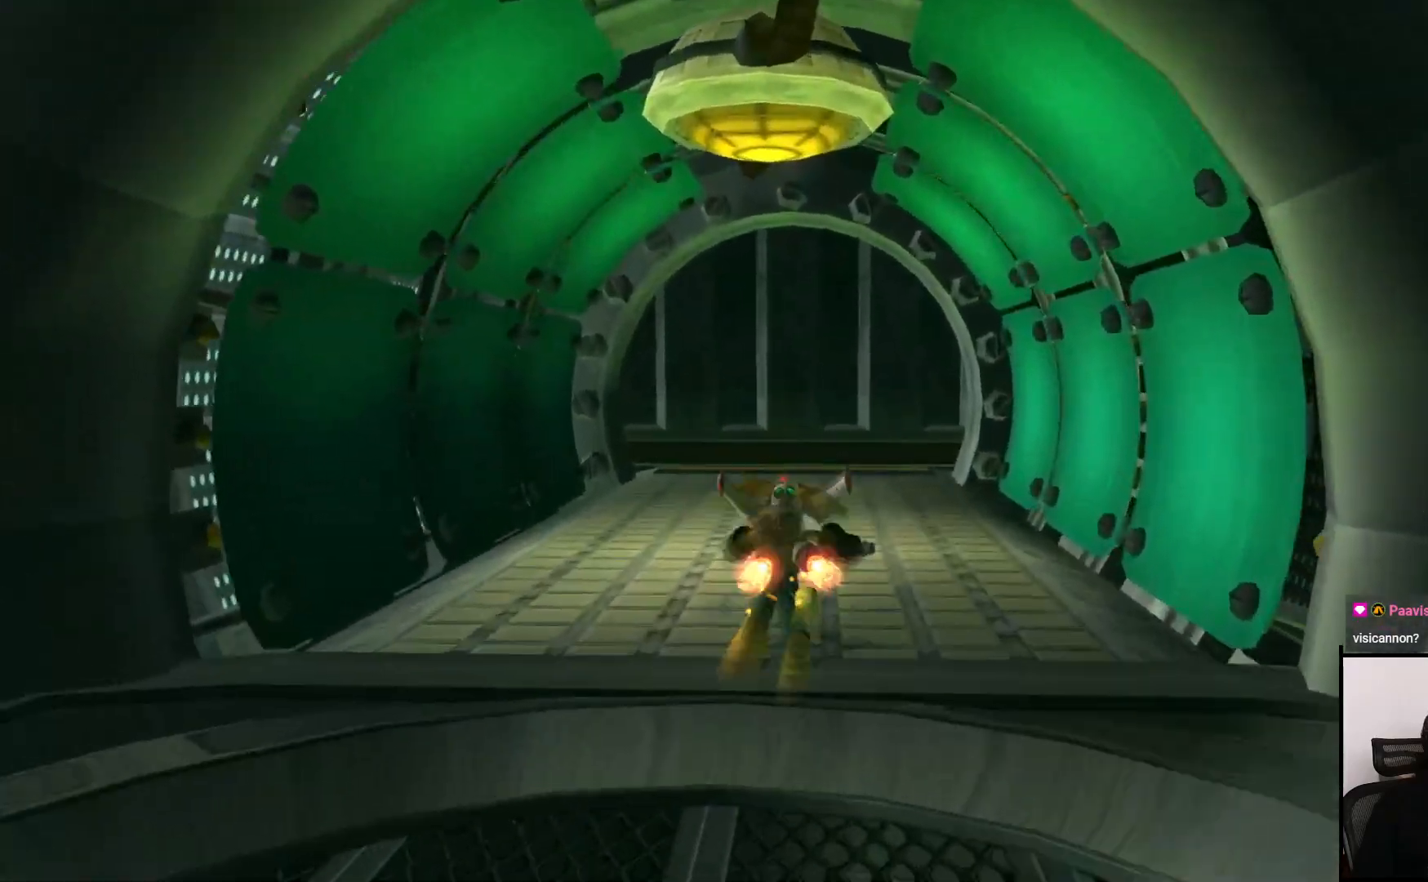
{"dt_ms": 500, "buttons": [], "left_stick": "up", "right_stick": "center", "events": [[167, "left_stick", "center"], [333, "right_stick", "left"], [433, "left_stick", "up"], [500, "right_stick", "center"]]}
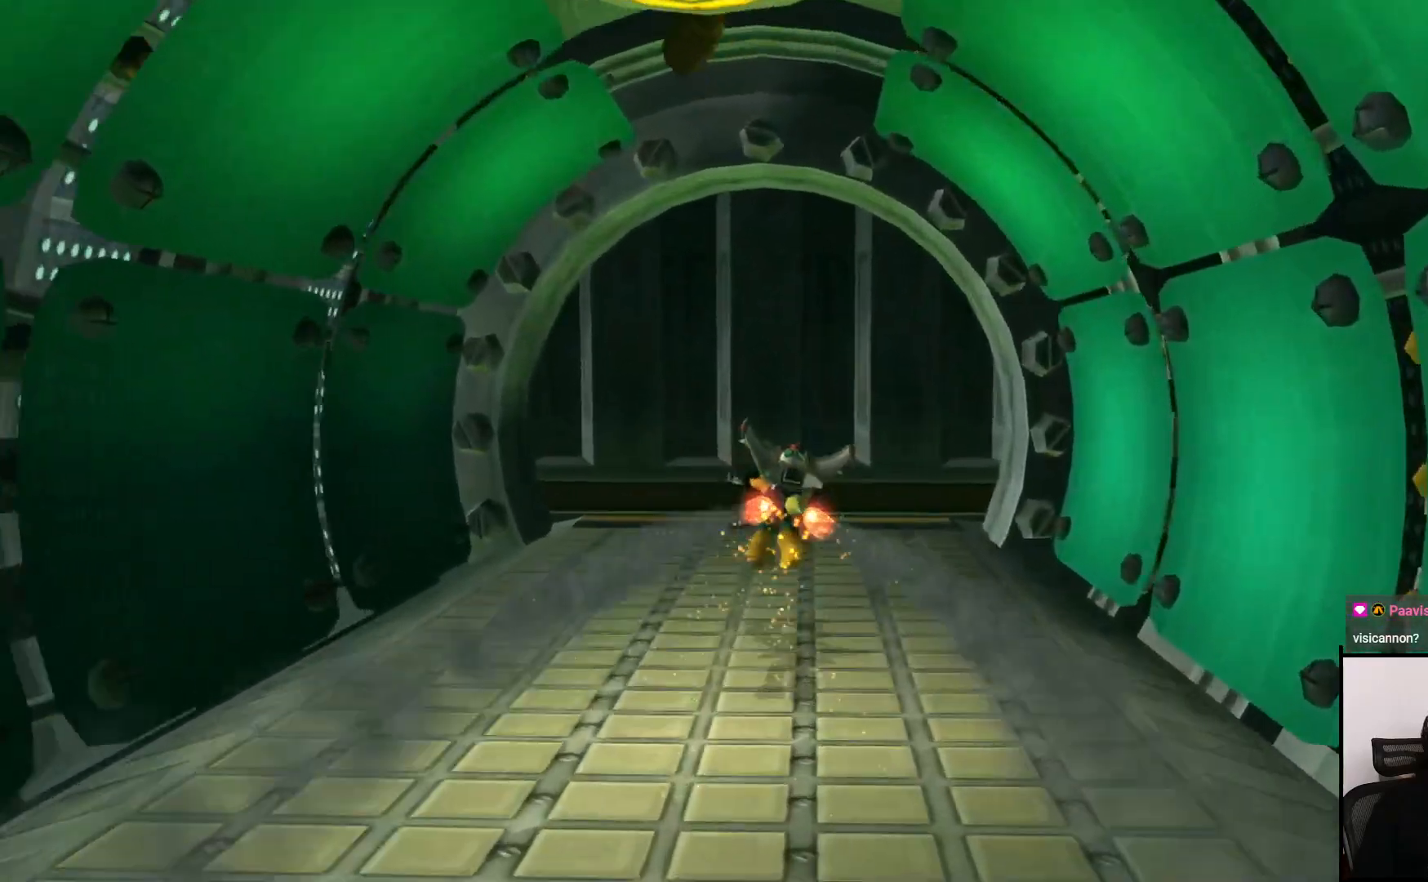
{"dt_ms": 1000, "buttons": [], "left_stick": "center", "right_stick": "center"}
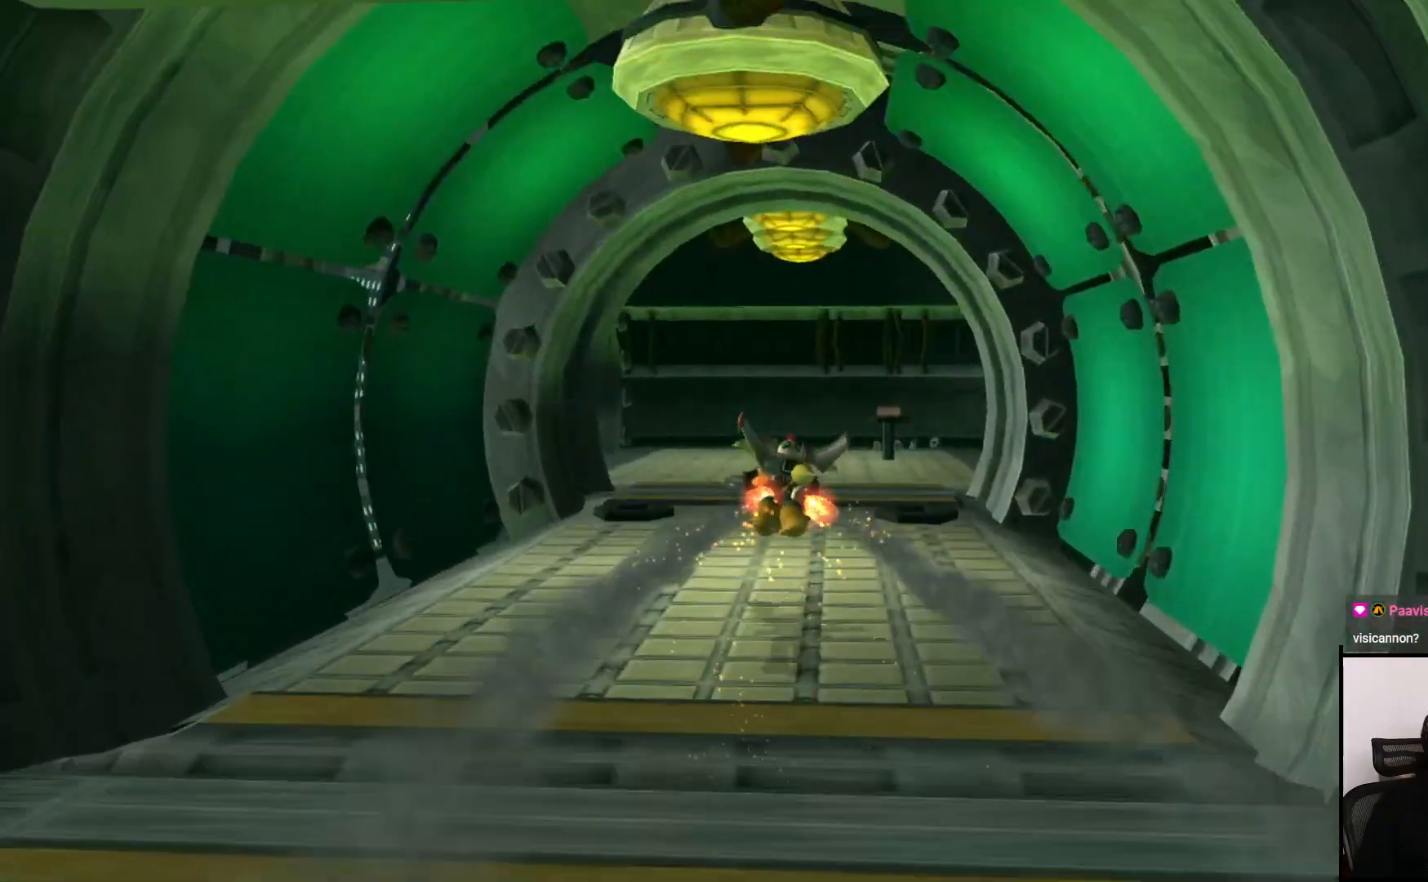
{"dt_ms": 500, "buttons": ["CROSS"], "left_stick": "up", "right_stick": "center", "events": [[100, "left_stick", "up"], [383, "CROSS", "down"]]}
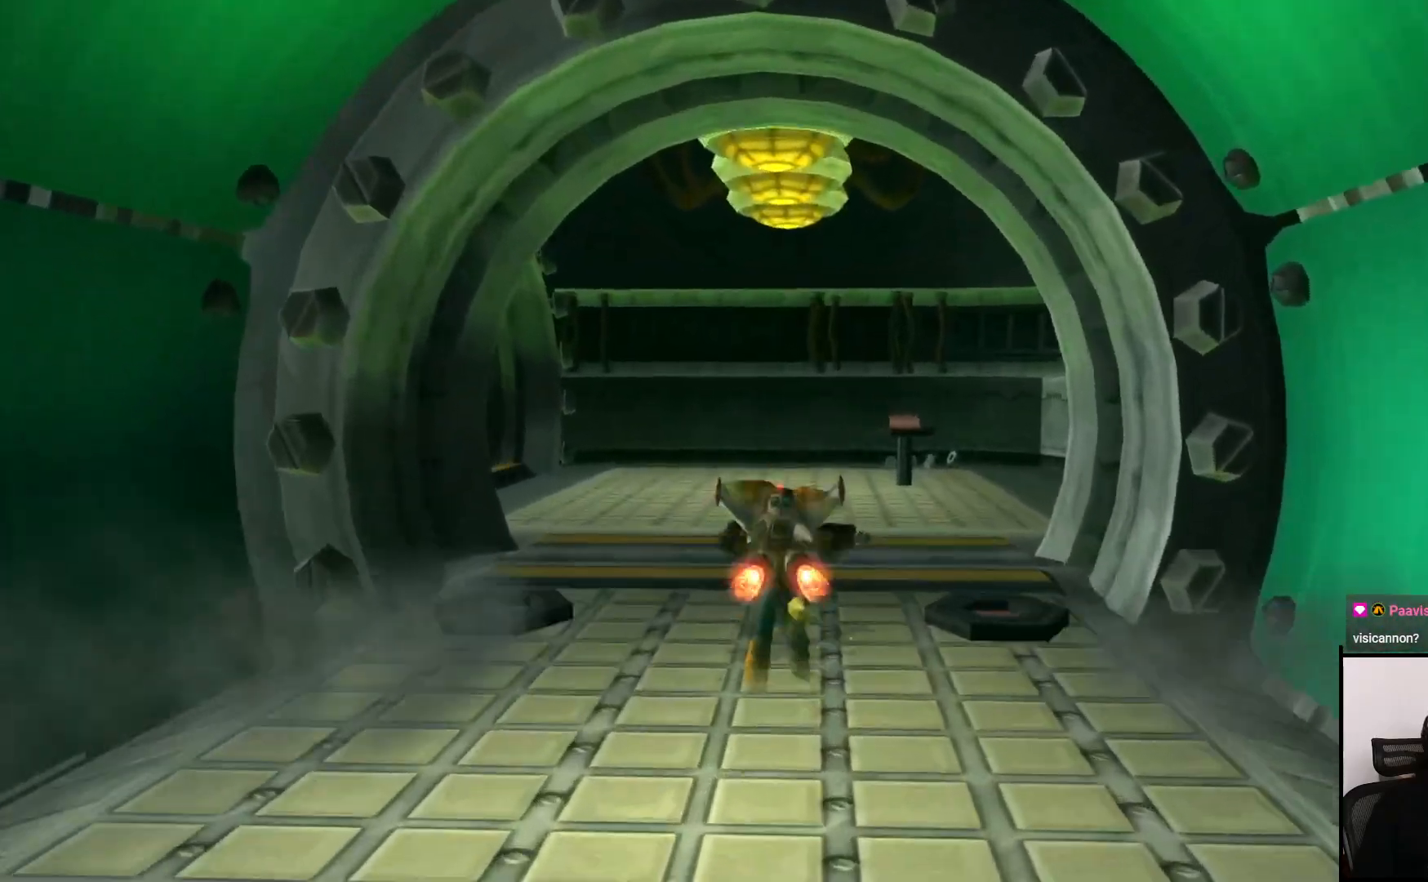
{"dt_ms": 500, "buttons": [], "left_stick": "up-right", "right_stick": "center", "events": [[17, "CROSS", "up"], [167, "left_stick", "up-right"]]}
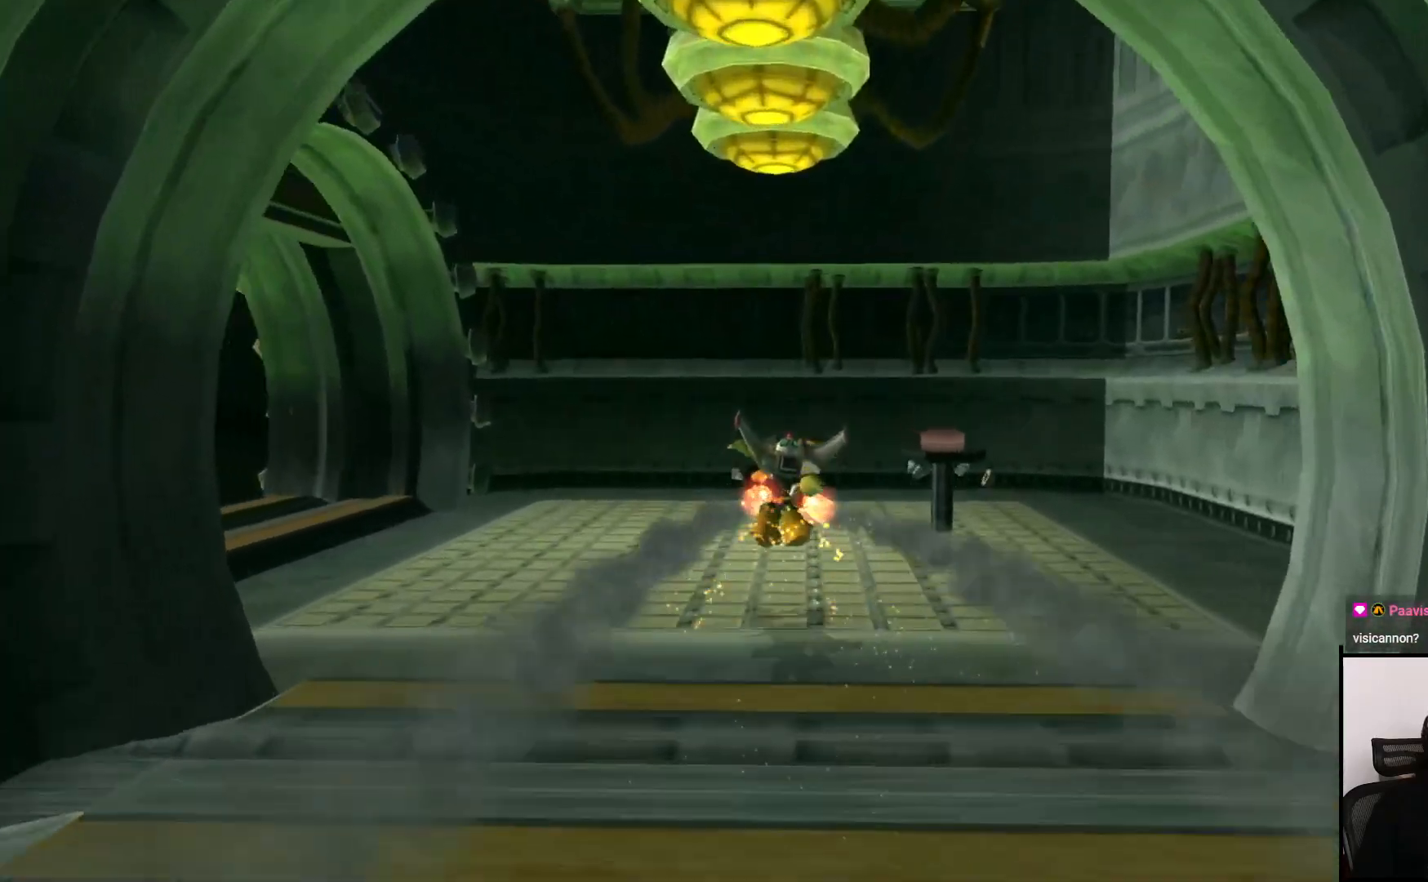
{"dt_ms": 500, "buttons": [], "left_stick": "left", "right_stick": "left", "events": [[233, "right_stick", "left"], [267, "left_stick", "up"], [433, "left_stick", "left"]]}
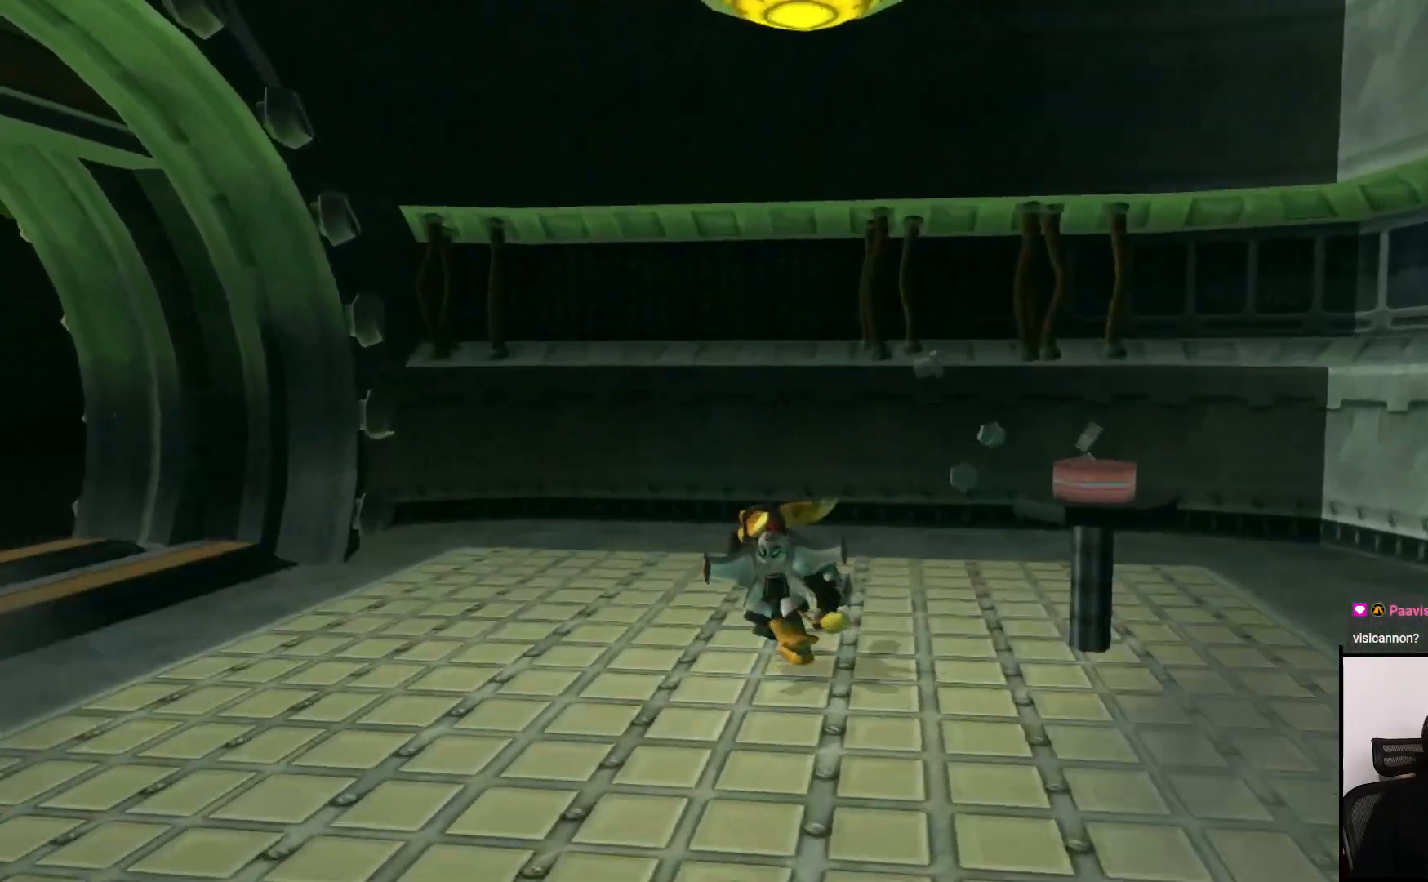
{"dt_ms": 500, "buttons": [], "left_stick": "up", "right_stick": "center", "events": [[333, "left_stick", "up"], [350, "right_stick", "center"]]}
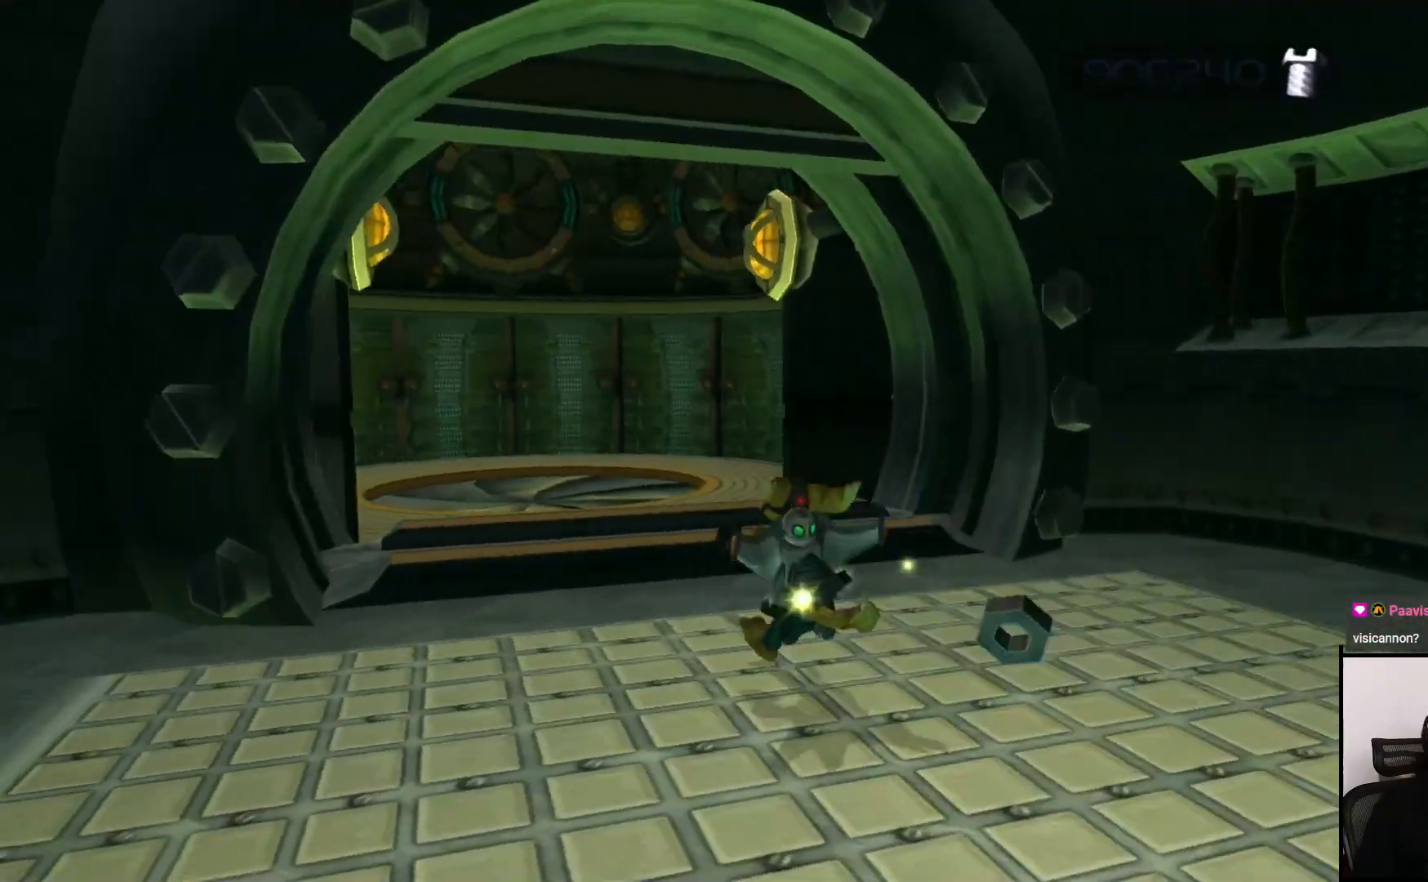
{"dt_ms": 500, "buttons": [], "left_stick": "center", "right_stick": "center", "events": [[167, "CROSS", "down"], [317, "CROSS", "up"], [317, "left_stick", "center"]]}
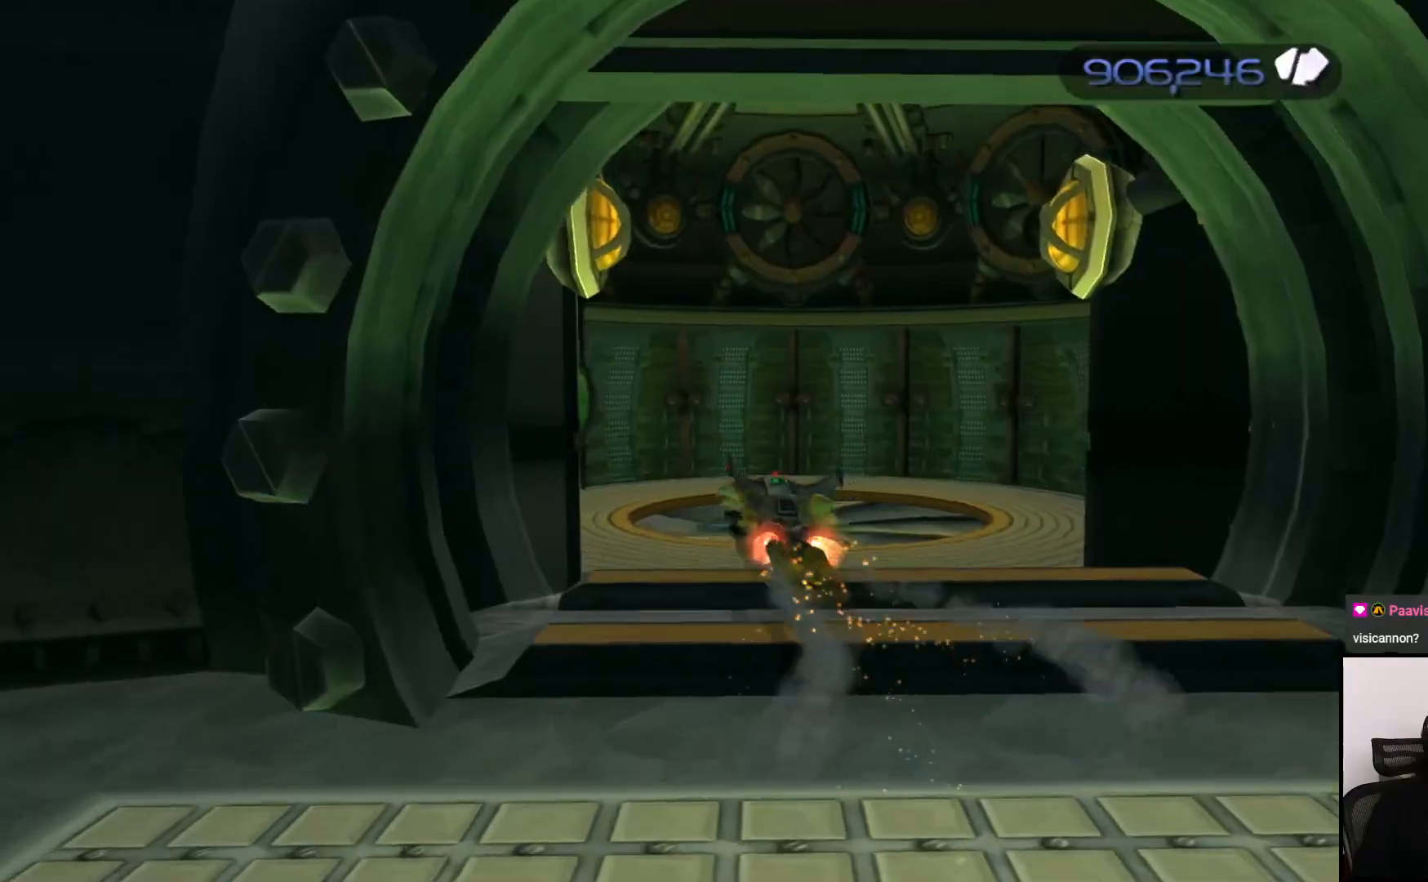
{"dt_ms": 500, "buttons": [], "left_stick": "center", "right_stick": "center", "events": [[67, "right_stick", "left"], [350, "right_stick", "center"]]}